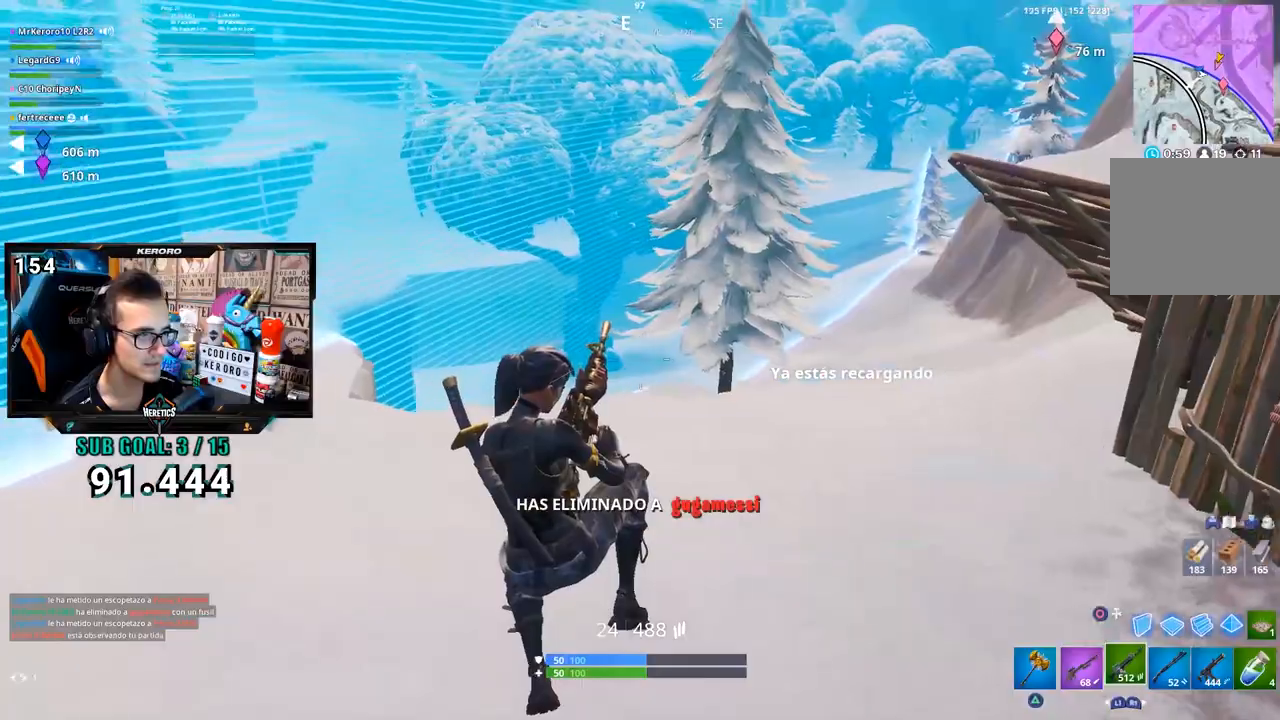
Gameplay with a controller (PlayStation layout); each line is a JSON object with the inputs held at the frame after it (dt_ms = milliseconds from this image to that frame). "button_events" lists button changes between this image and that frame as [ms after this image, input, new state], when the widget could be followed in between (sticks are given only as held states). Not read: L1.
{"dt_ms": 500, "buttons": [], "left_stick": "up-right", "right_stick": "center", "button_events": []}
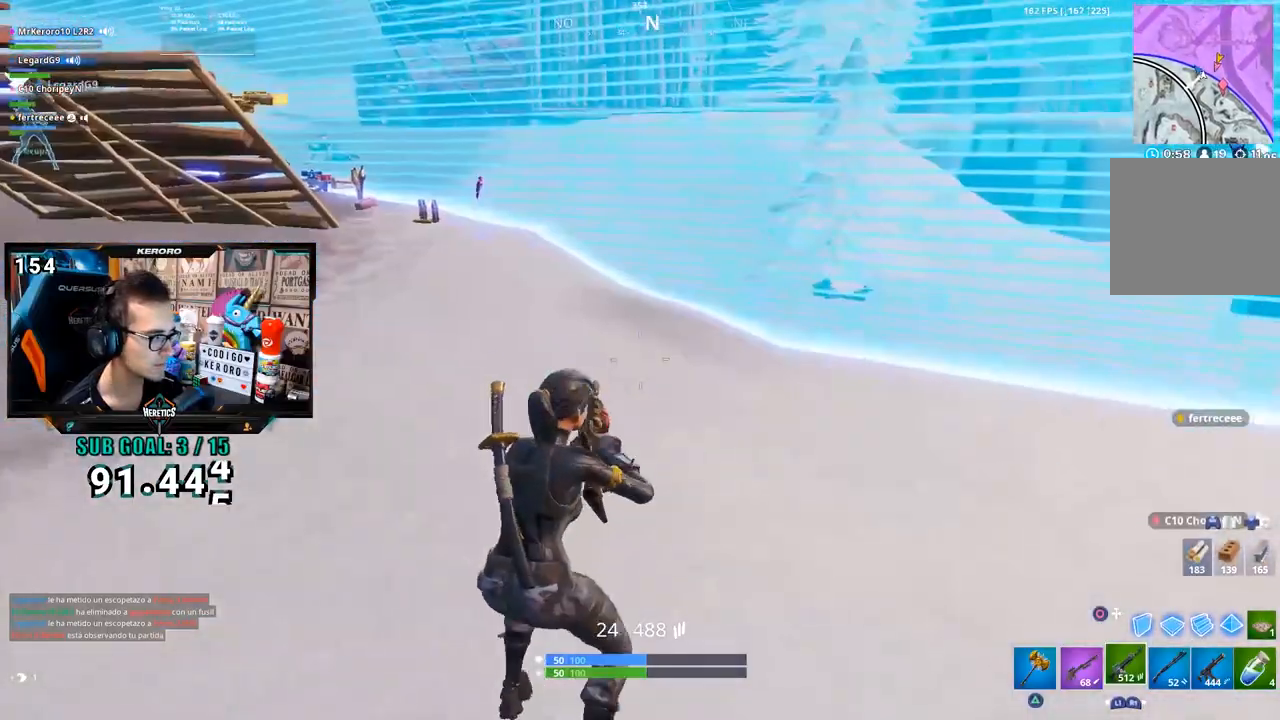
{"dt_ms": 500, "buttons": [], "left_stick": "up-right", "right_stick": "down", "button_events": [[83, "R3", "down"], [150, "R3", "up"], [317, "CROSS", "down"], [417, "CROSS", "up"]]}
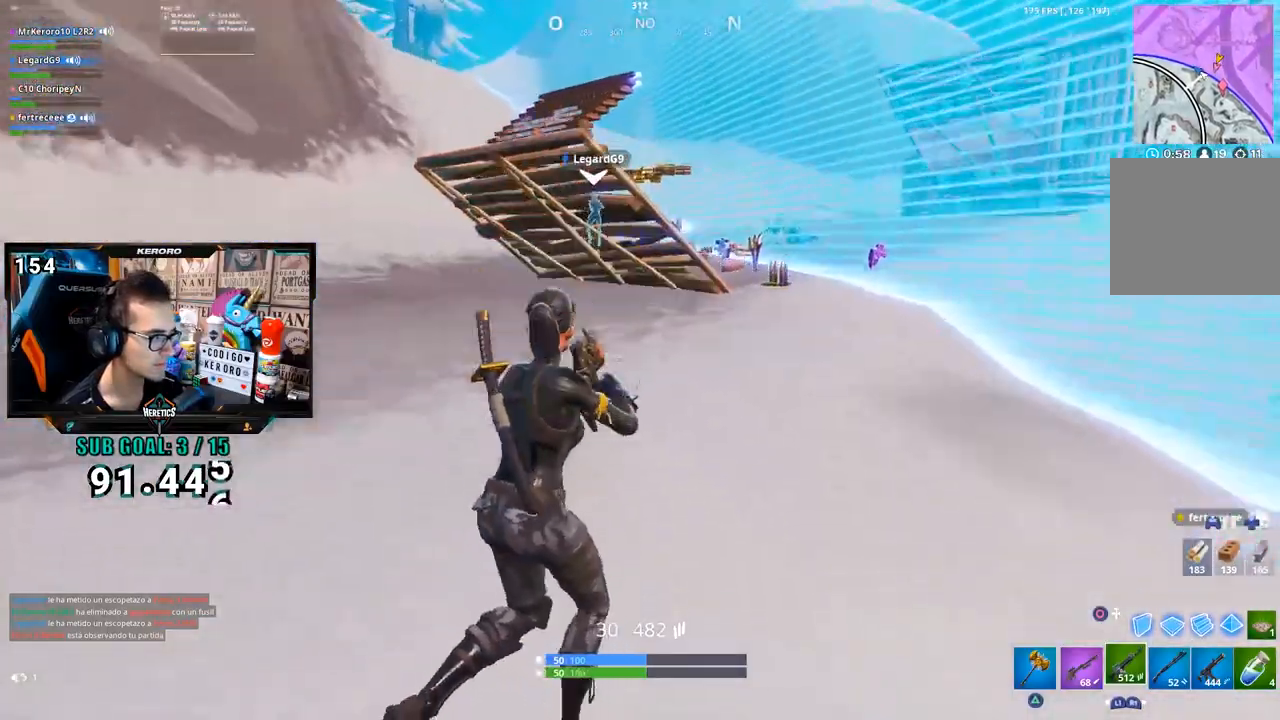
{"dt_ms": 500, "buttons": [], "left_stick": "up", "right_stick": "center", "button_events": [[117, "CROSS", "down"], [183, "CROSS", "up"]]}
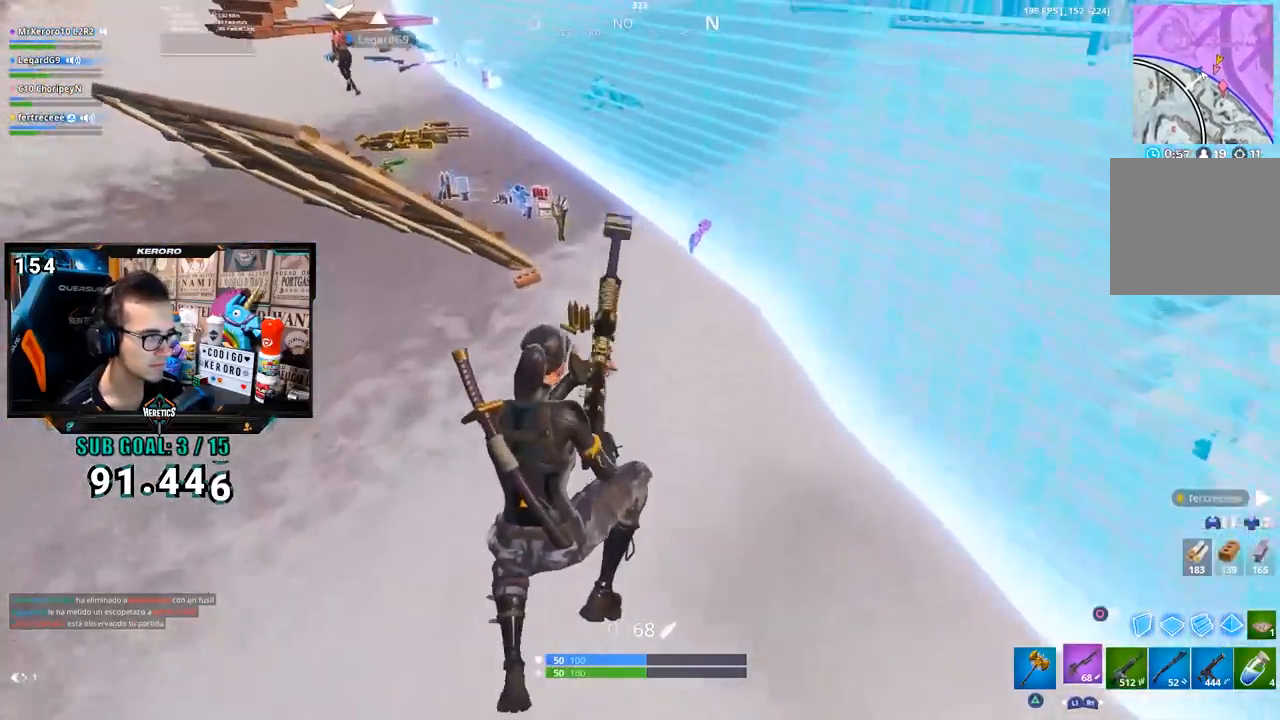
{"dt_ms": 500, "buttons": ["CROSS"], "left_stick": "up", "right_stick": "center", "button_events": [[483, "CROSS", "down"]]}
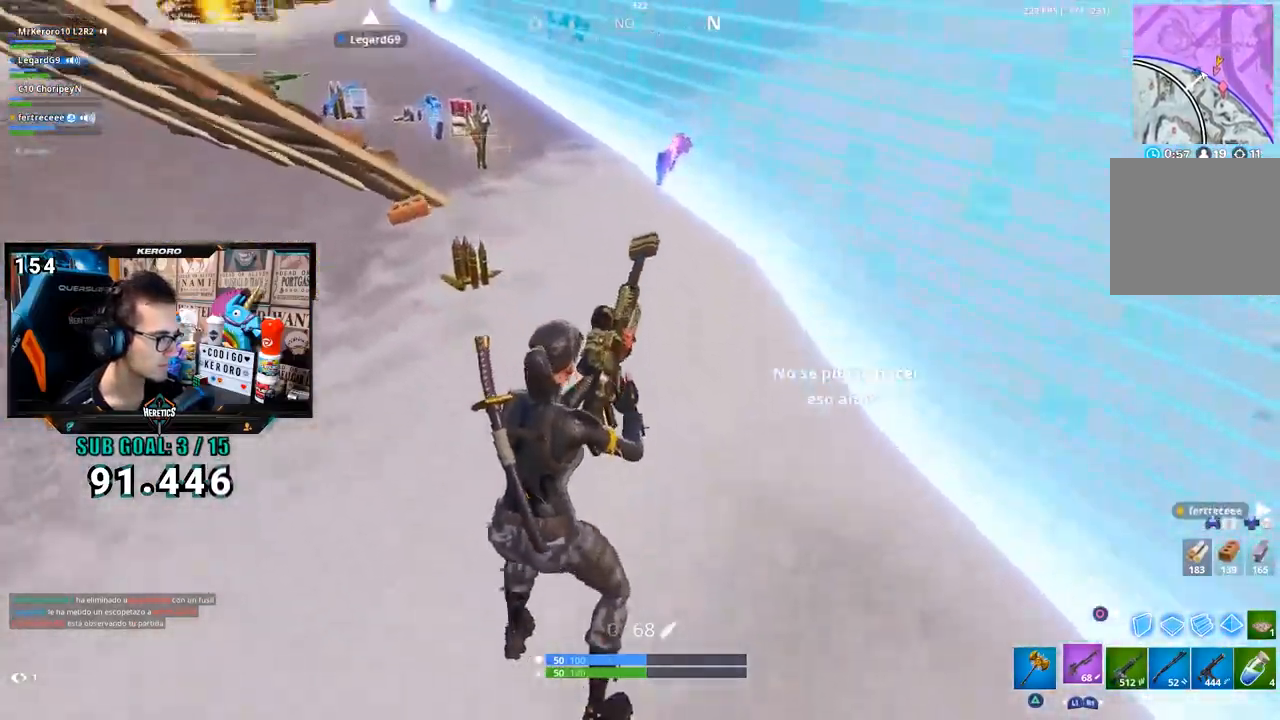
{"dt_ms": 1000, "buttons": [], "left_stick": "up", "right_stick": "up-left", "button_events": [[50, "CROSS", "up"], [850, "R3", "down"], [950, "R3", "up"]]}
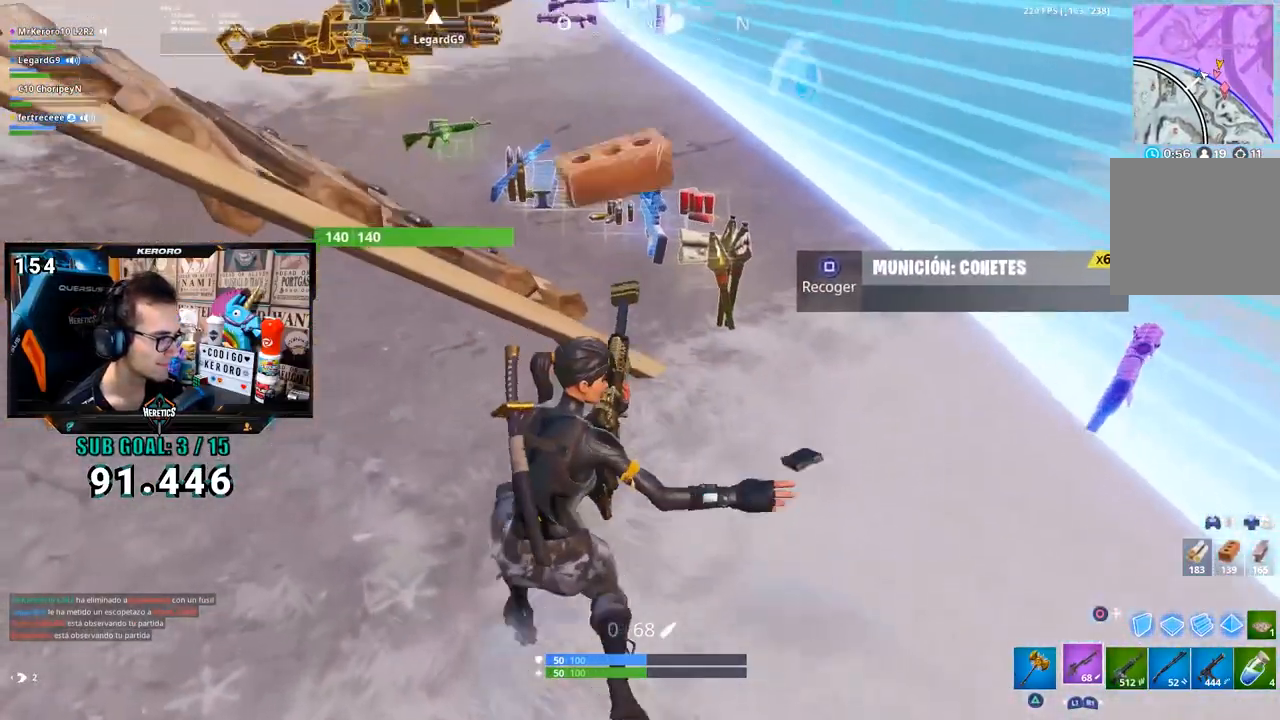
{"dt_ms": 500, "buttons": [], "left_stick": "up", "right_stick": "center", "button_events": [[83, "CROSS", "down"], [150, "CROSS", "up"], [317, "R3", "down"], [417, "R3", "up"]]}
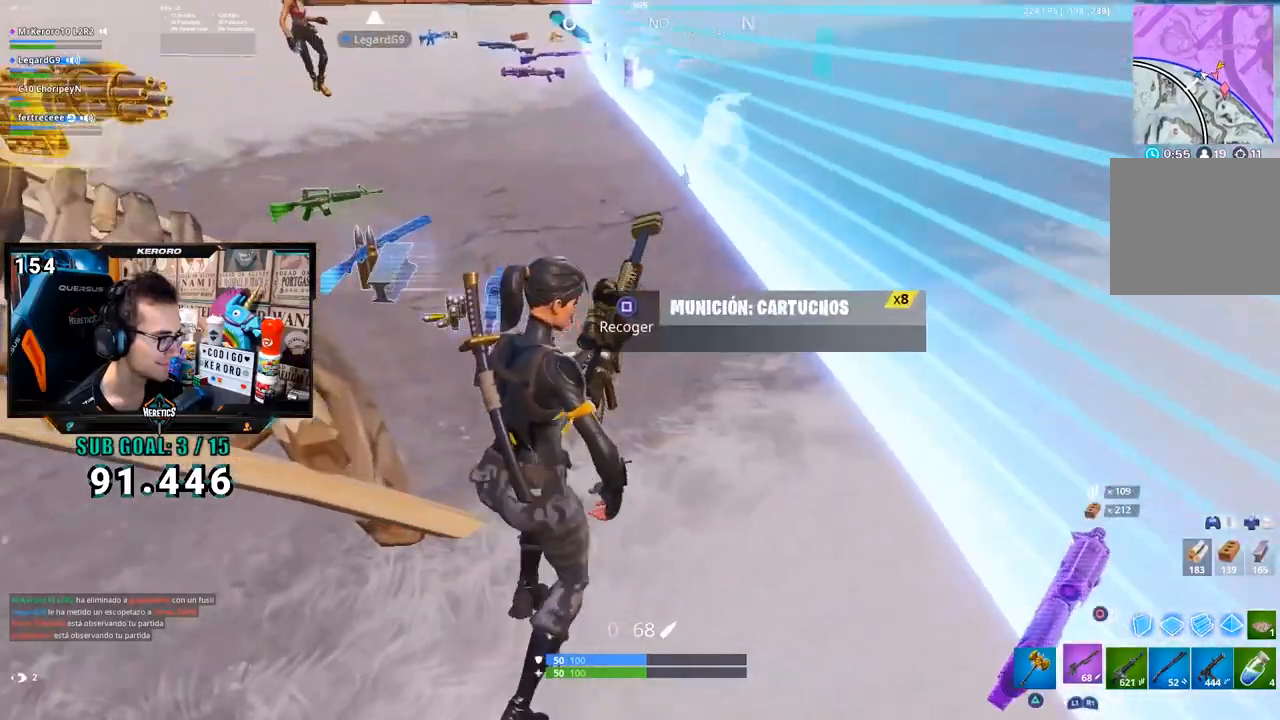
{"dt_ms": 500, "buttons": [], "left_stick": "up-left", "right_stick": "center", "button_events": [[50, "CROSS", "down"], [117, "CROSS", "up"], [250, "R3", "down"], [350, "R3", "up"]]}